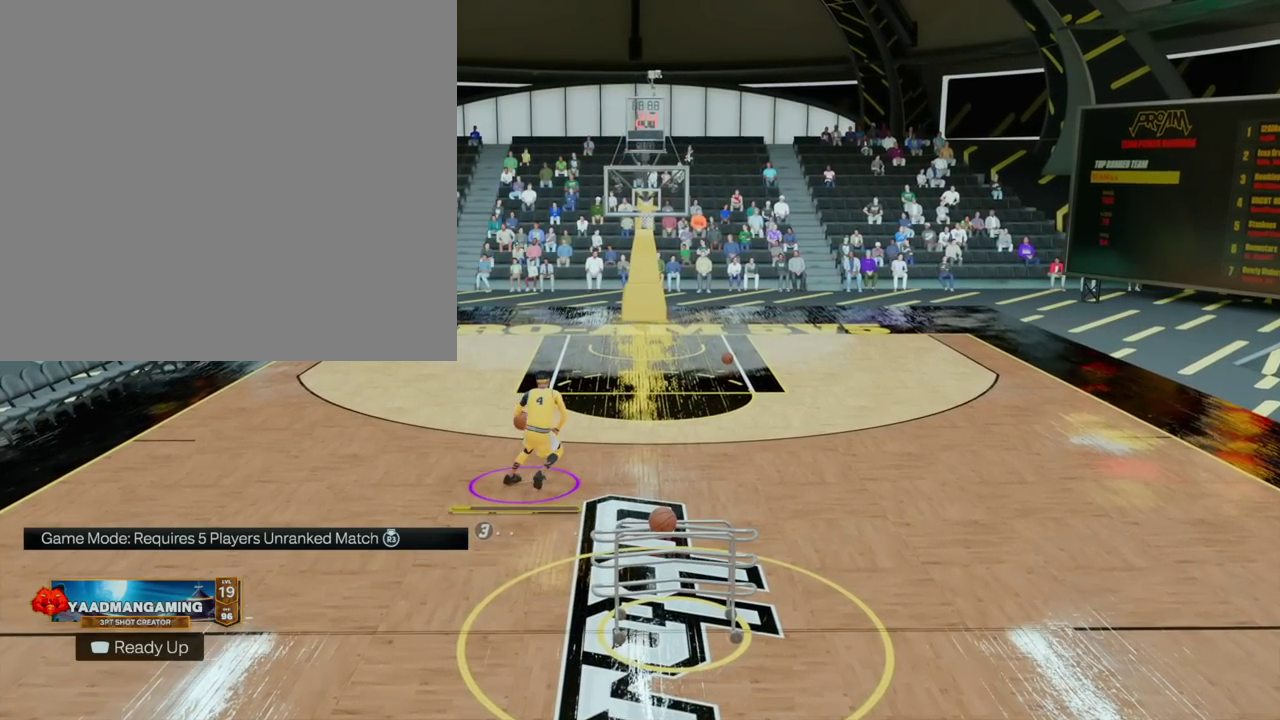
Gameplay with a controller (PlayStation layout); each line is a JSON object with the inputs held at the frame after it (dt_ms = milliseconds from this image to that frame). "events" lists button and stick changes between this image and that frame as [ms after this image, input, new state], when the widget could be followed in between. Not read: L3 R3 left_stick right_stick.
{"dt_ms": 300, "buttons": [], "events": []}
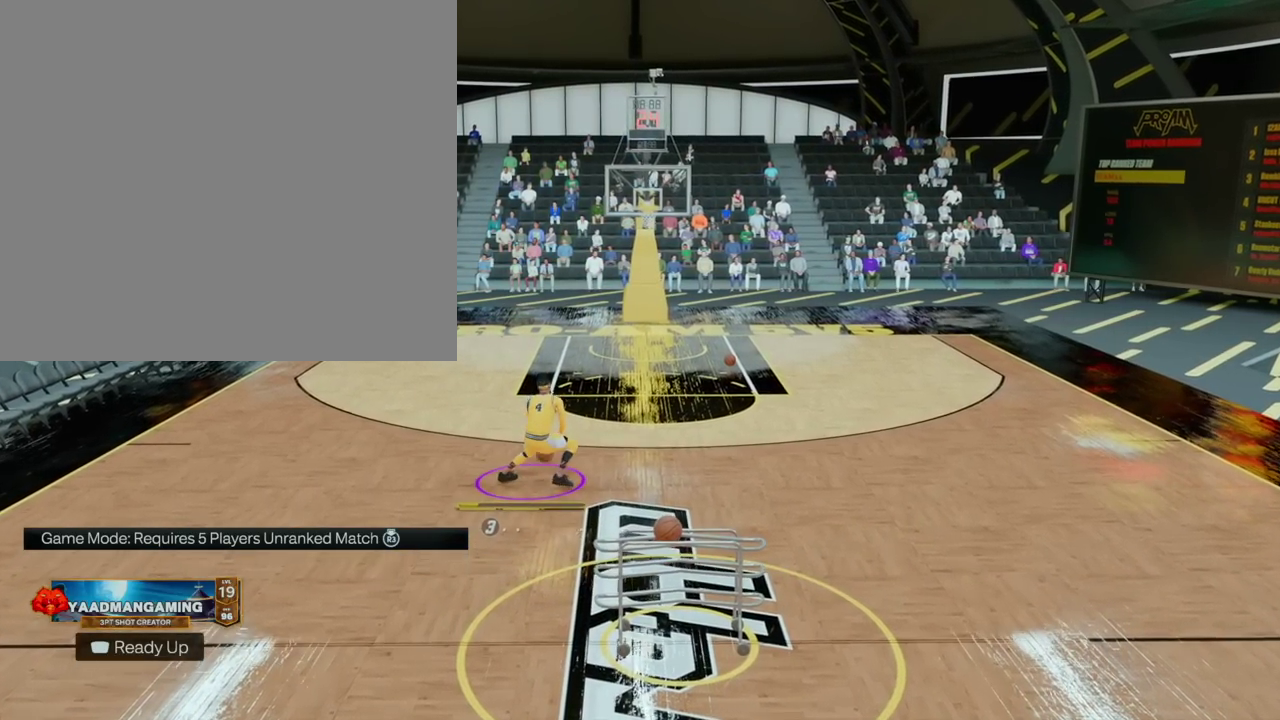
{"dt_ms": 500, "buttons": [], "events": []}
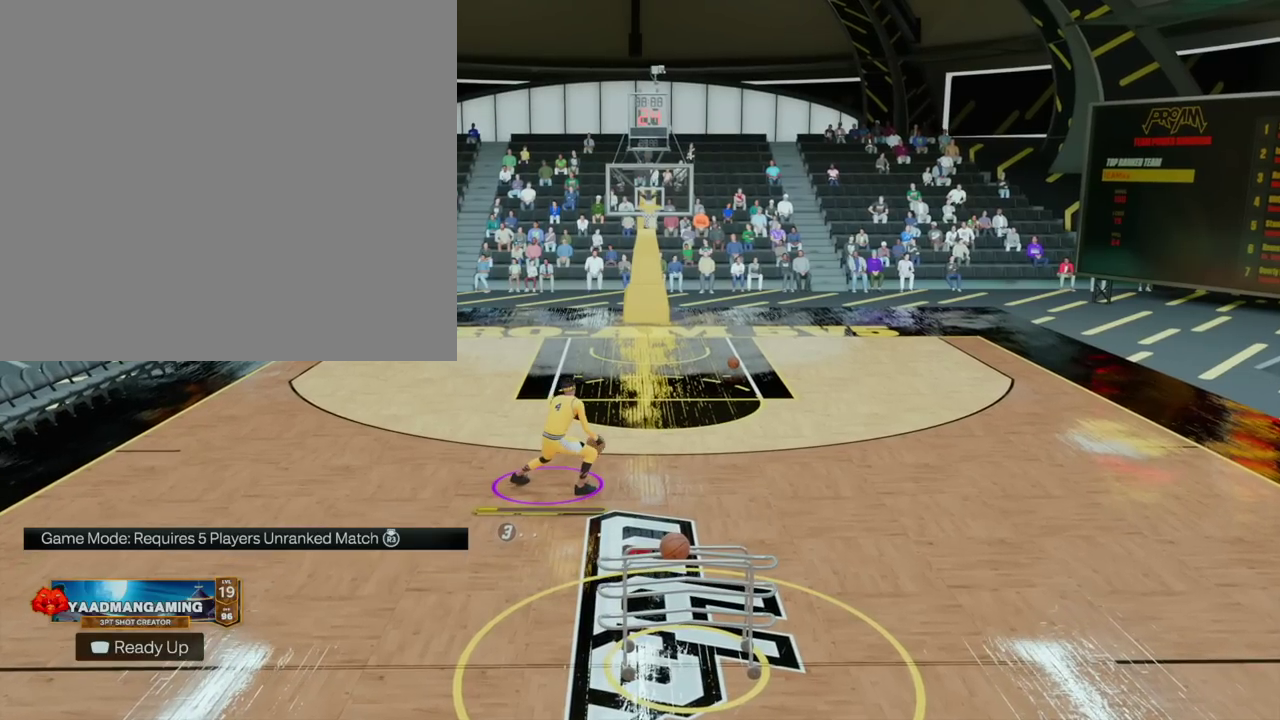
{"dt_ms": 600, "buttons": [], "events": []}
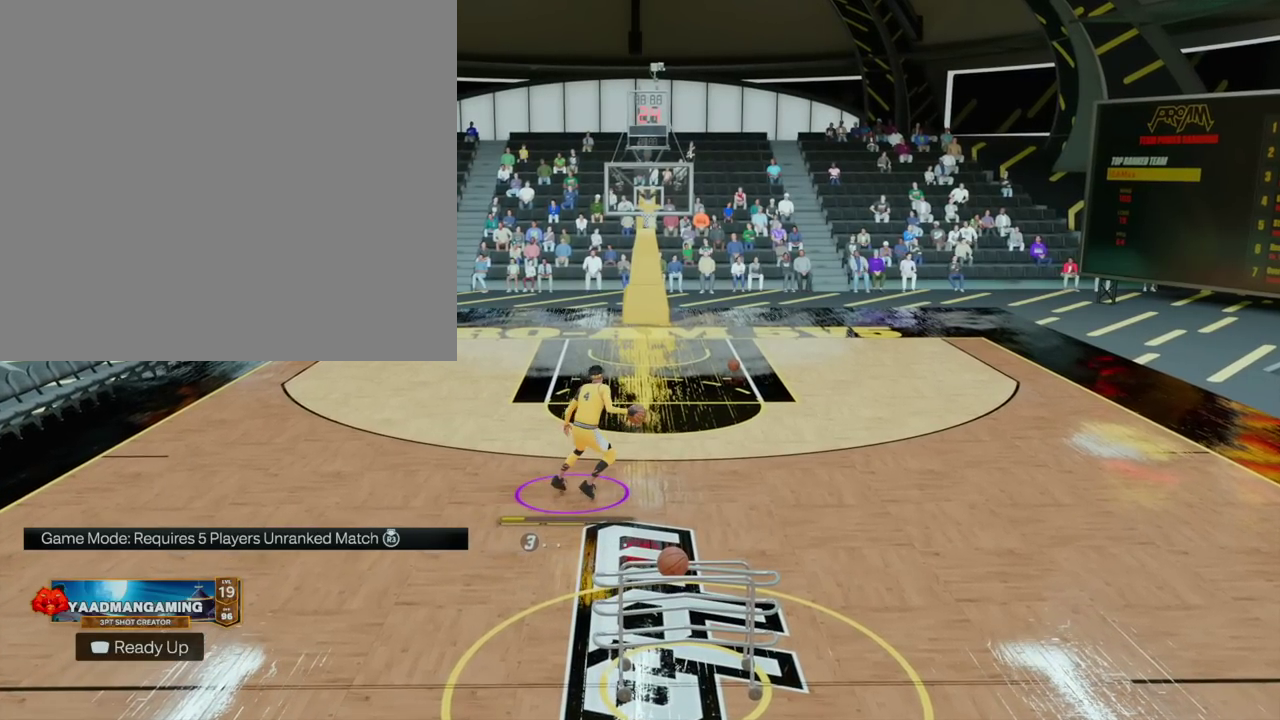
{"dt_ms": 400, "buttons": ["SQUARE"], "events": [[383, "SQUARE", "down"]]}
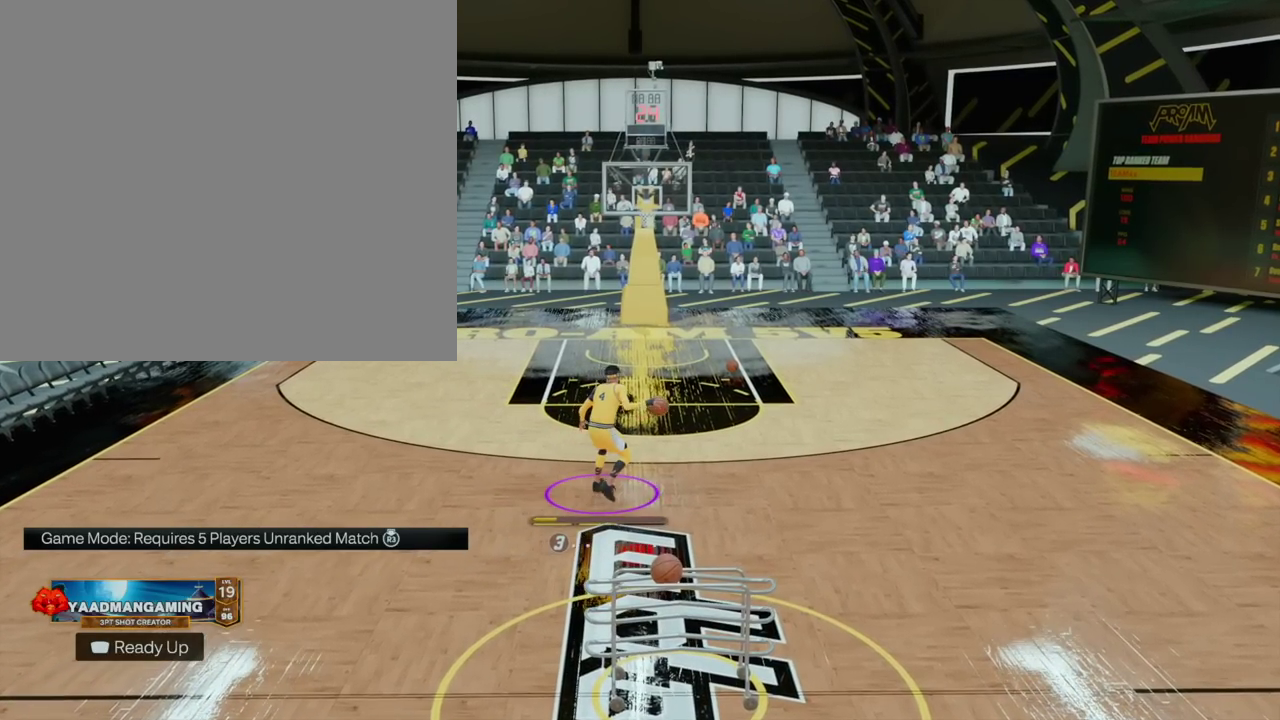
{"dt_ms": 500, "buttons": ["SQUARE"], "events": []}
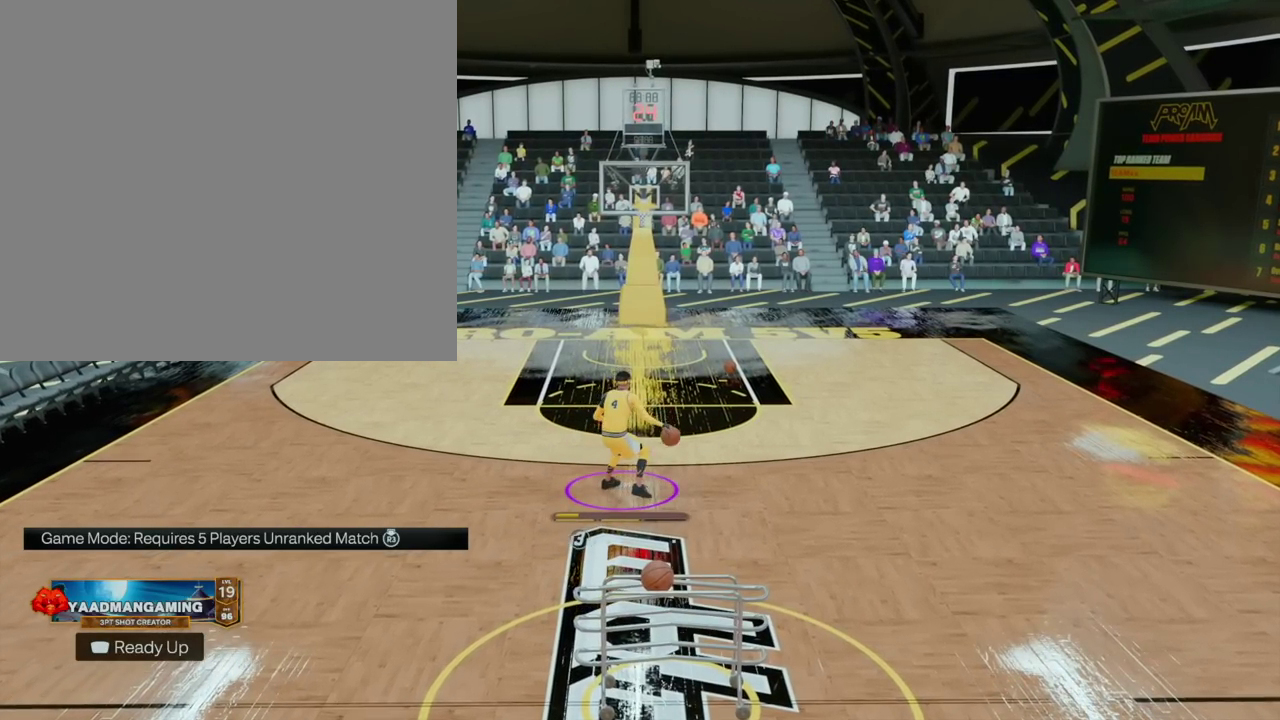
{"dt_ms": 700, "buttons": ["SQUARE"], "events": []}
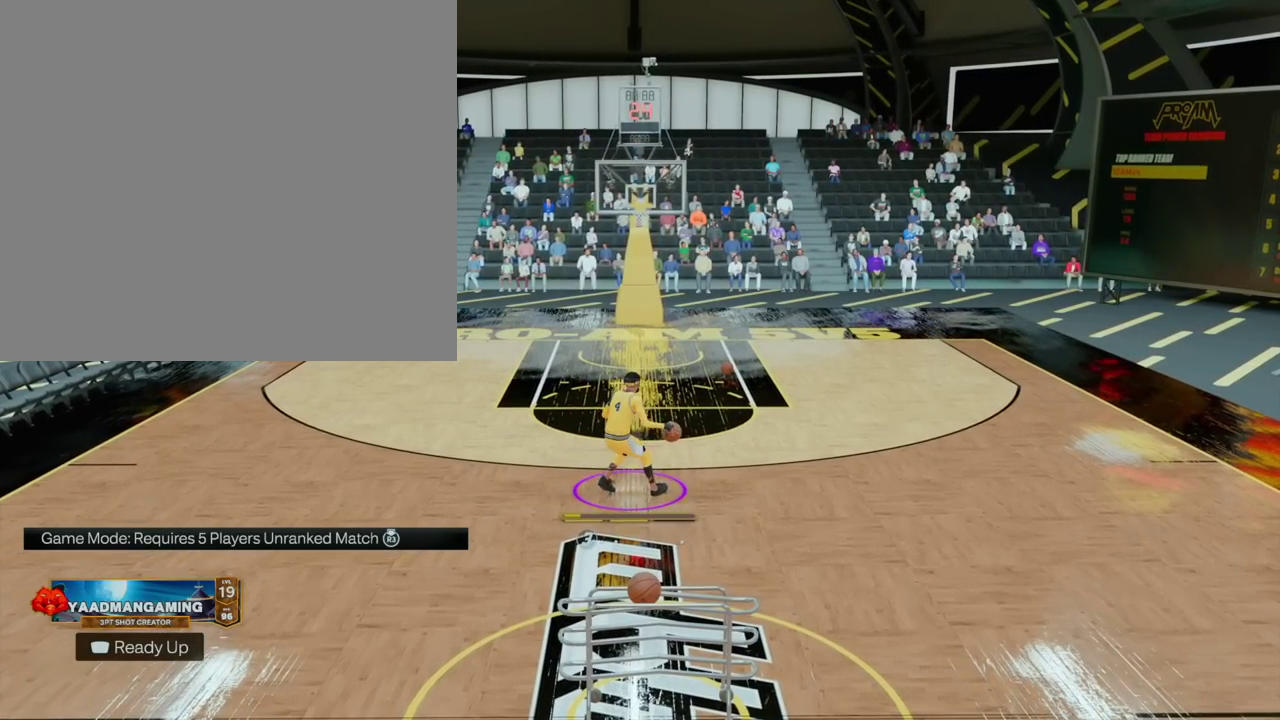
{"dt_ms": 300, "buttons": ["SQUARE"], "events": []}
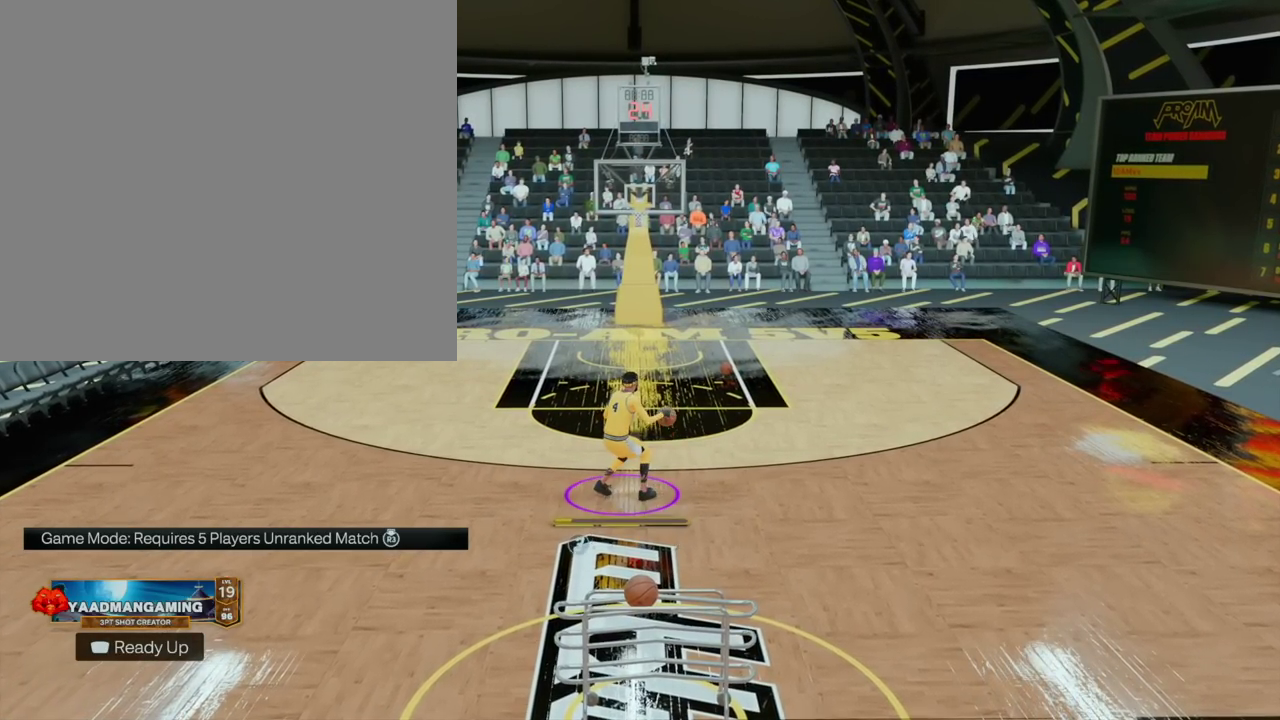
{"dt_ms": 500, "buttons": ["SQUARE"], "events": []}
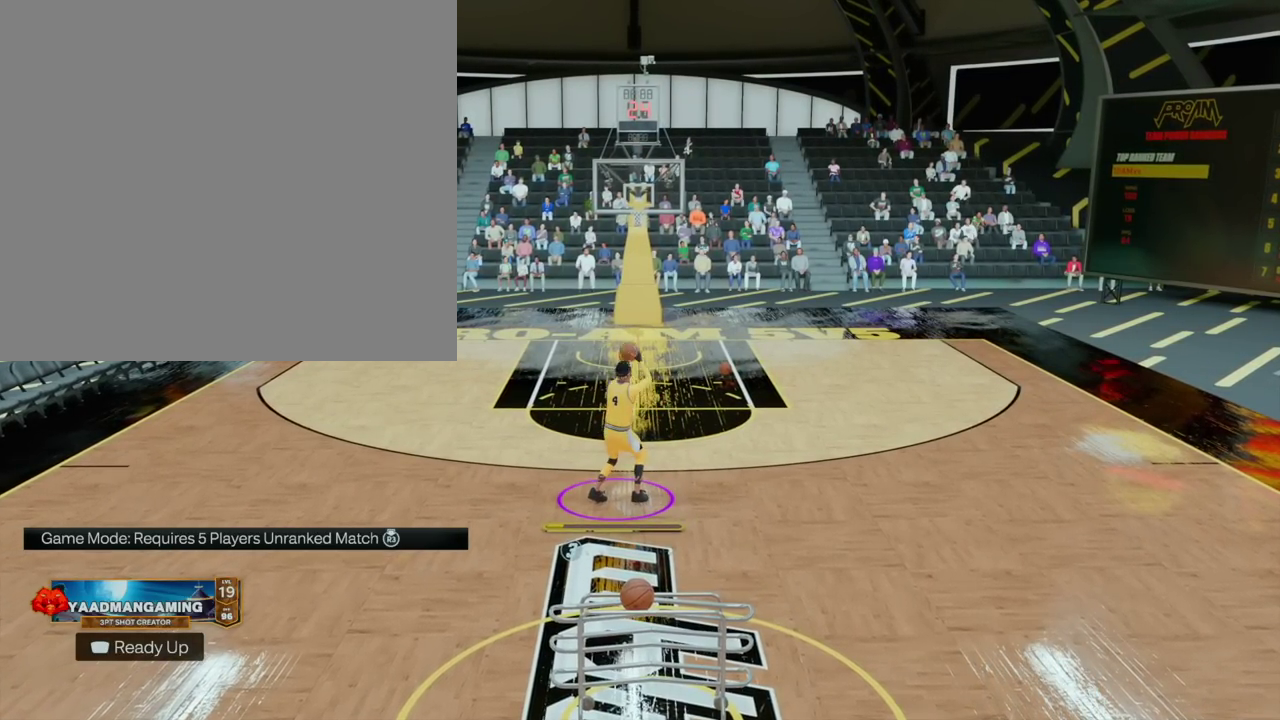
{"dt_ms": 500, "buttons": ["SQUARE"], "events": []}
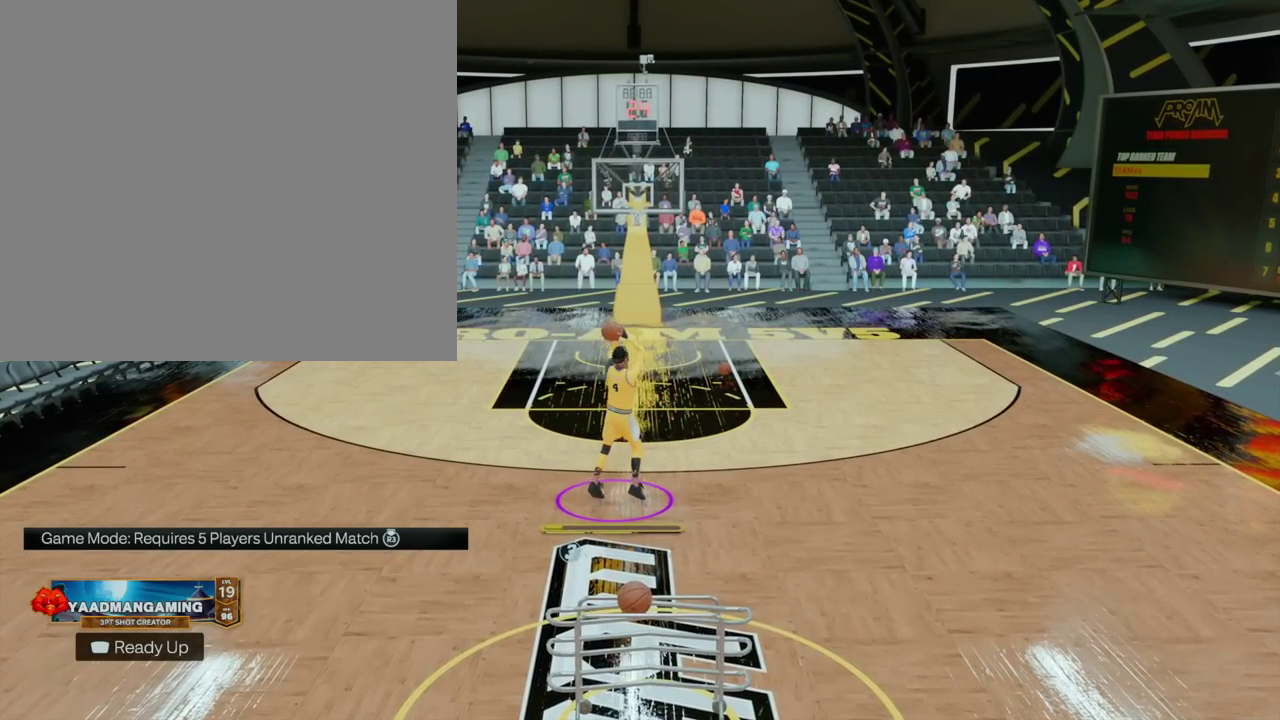
{"dt_ms": 400, "buttons": [], "events": [[83, "SQUARE", "up"]]}
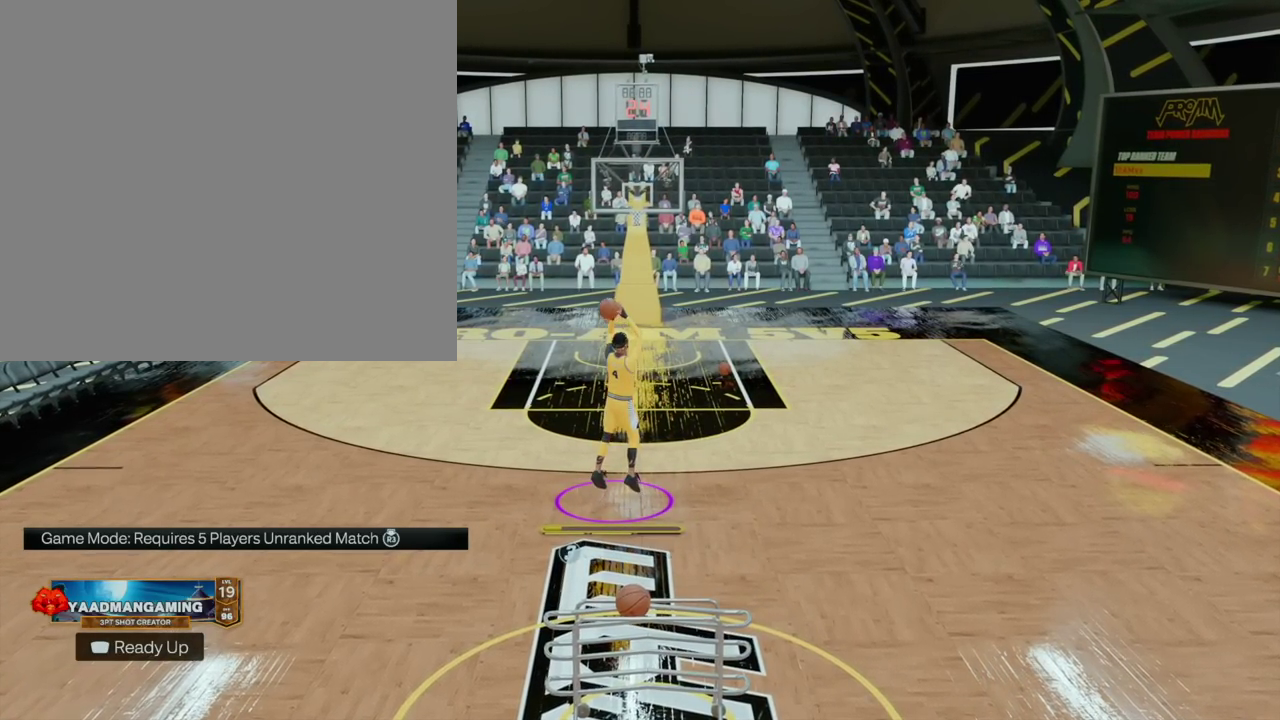
{"dt_ms": 600, "buttons": [], "events": []}
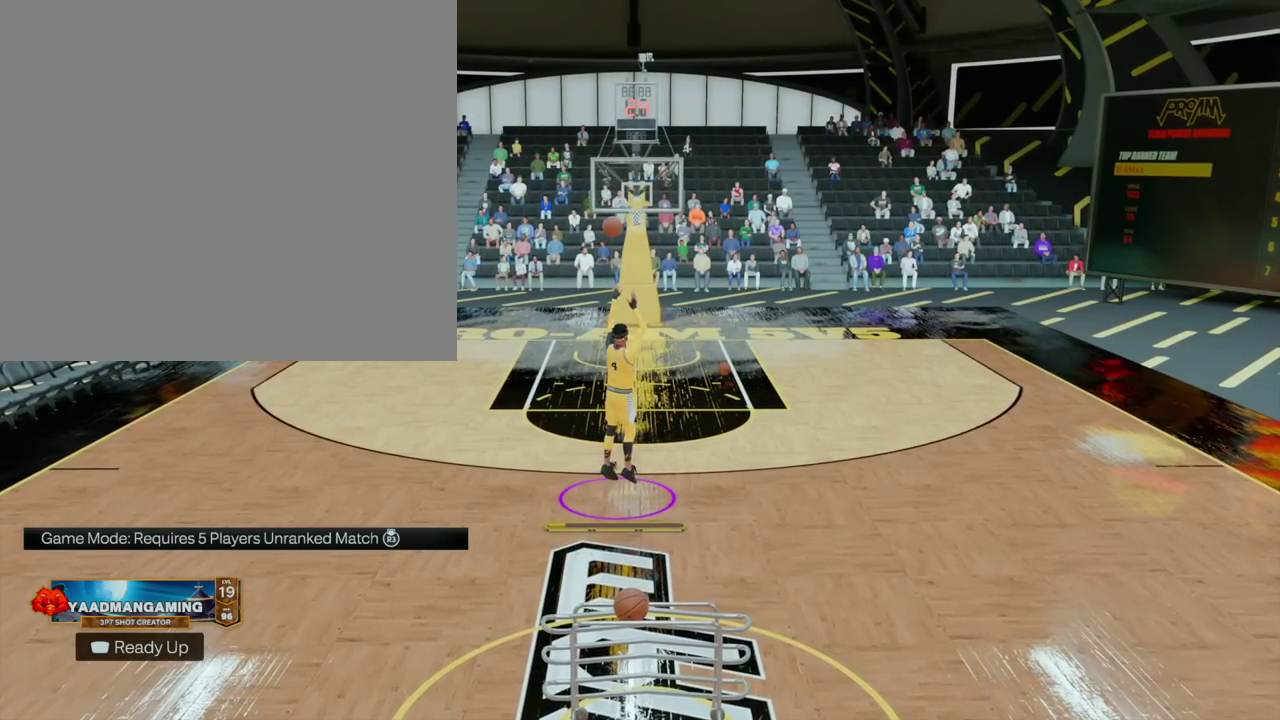
{"dt_ms": 500, "buttons": [], "events": []}